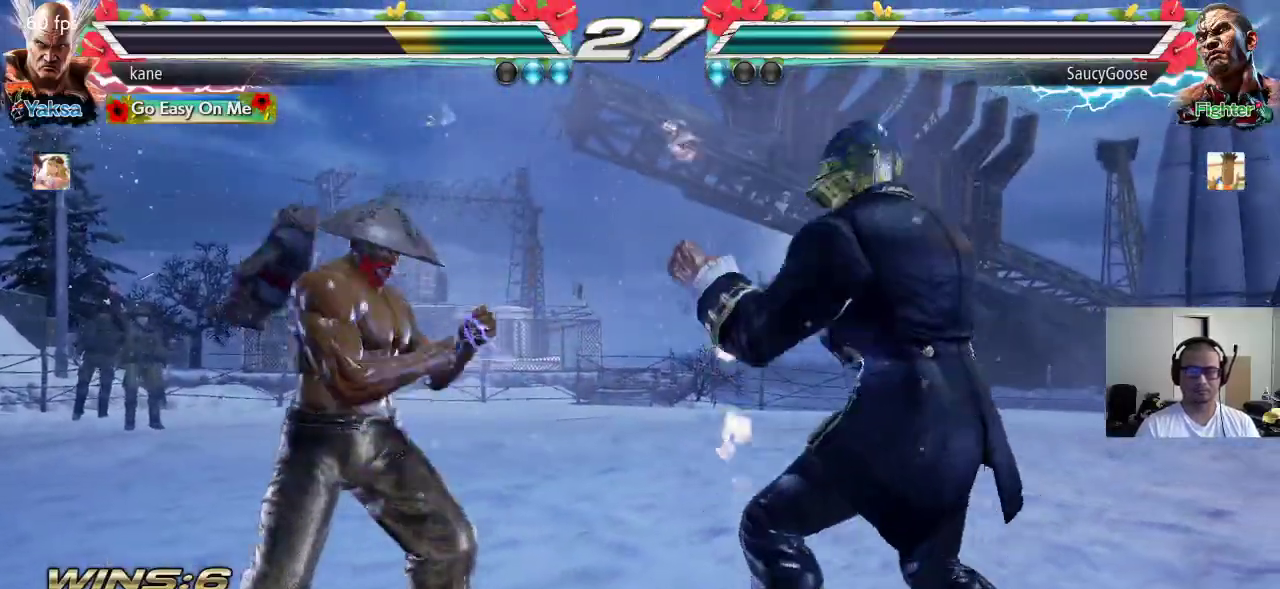
Gameplay with a controller (arcade stick); each line is a JSON object with the inputs held at the frame after it. "events" lists button and stick changes between this image and that frame as [ms after this image, input, new state], when the widget could be followed in between. Not read: L3 R3 SQUARE.
{"buttons": [], "left_stick": "left", "events": [[167, "left_stick", "center"], [233, "left_stick", "left"]]}
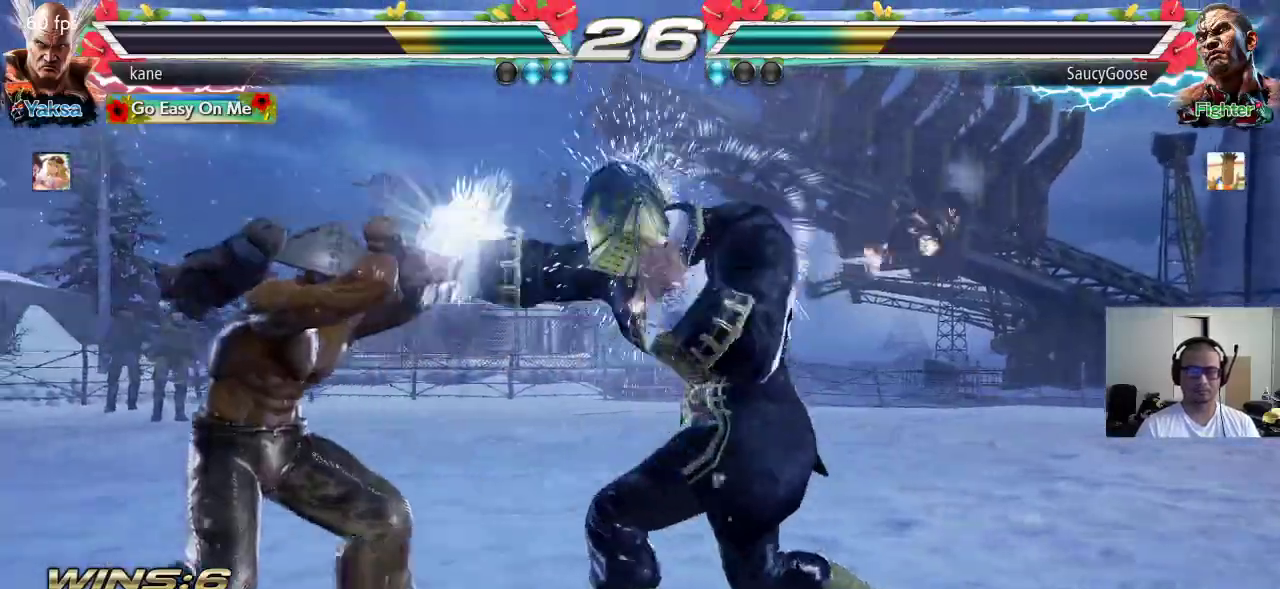
{"buttons": [], "left_stick": "left", "events": []}
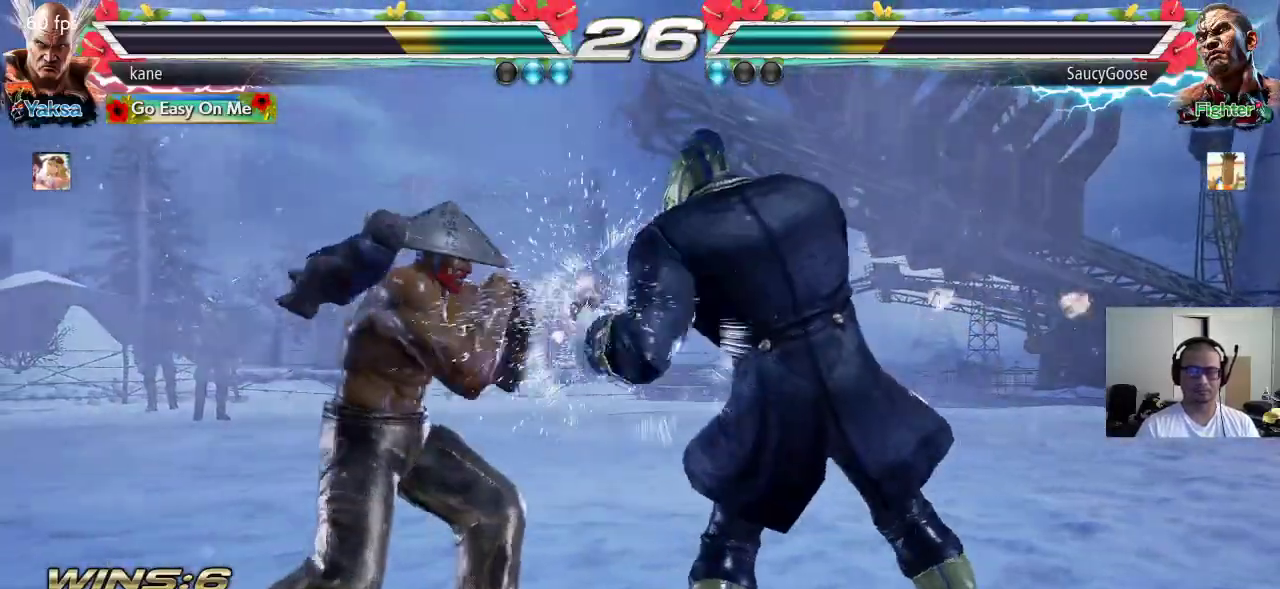
{"buttons": ["TRIANGLE"], "left_stick": "down-right", "events": [[300, "left_stick", "center"], [383, "left_stick", "right"], [433, "left_stick", "down"], [483, "TRIANGLE", "down"], [483, "left_stick", "down-right"]]}
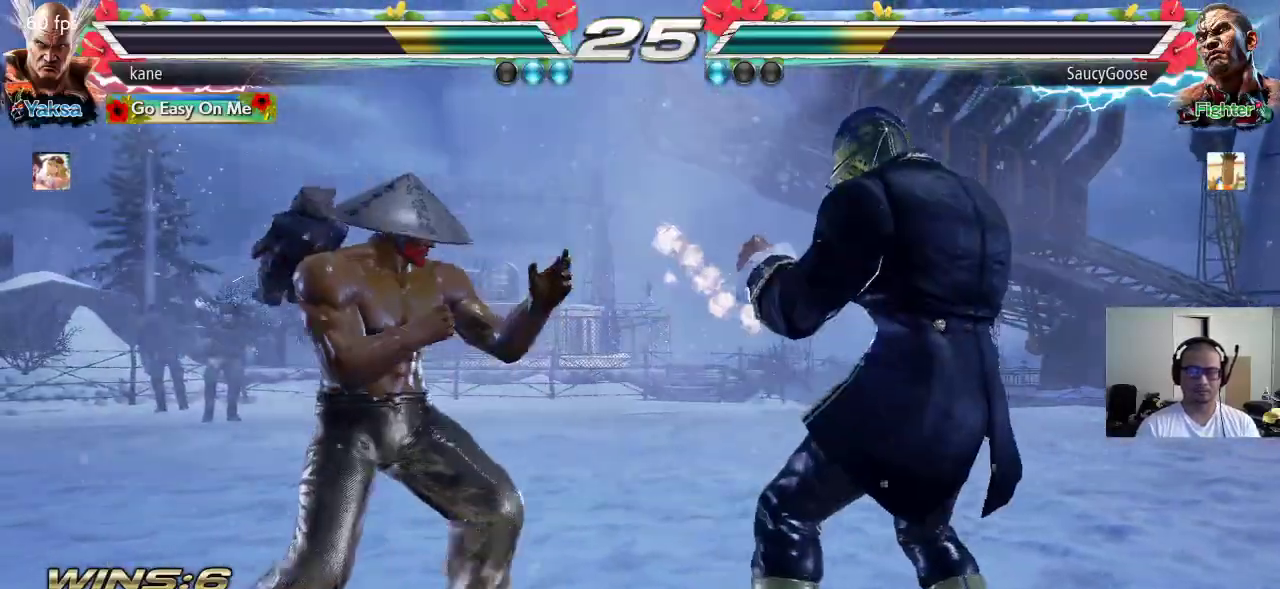
{"buttons": [], "left_stick": "center", "events": [[17, "TRIANGLE", "up"], [100, "left_stick", "center"]]}
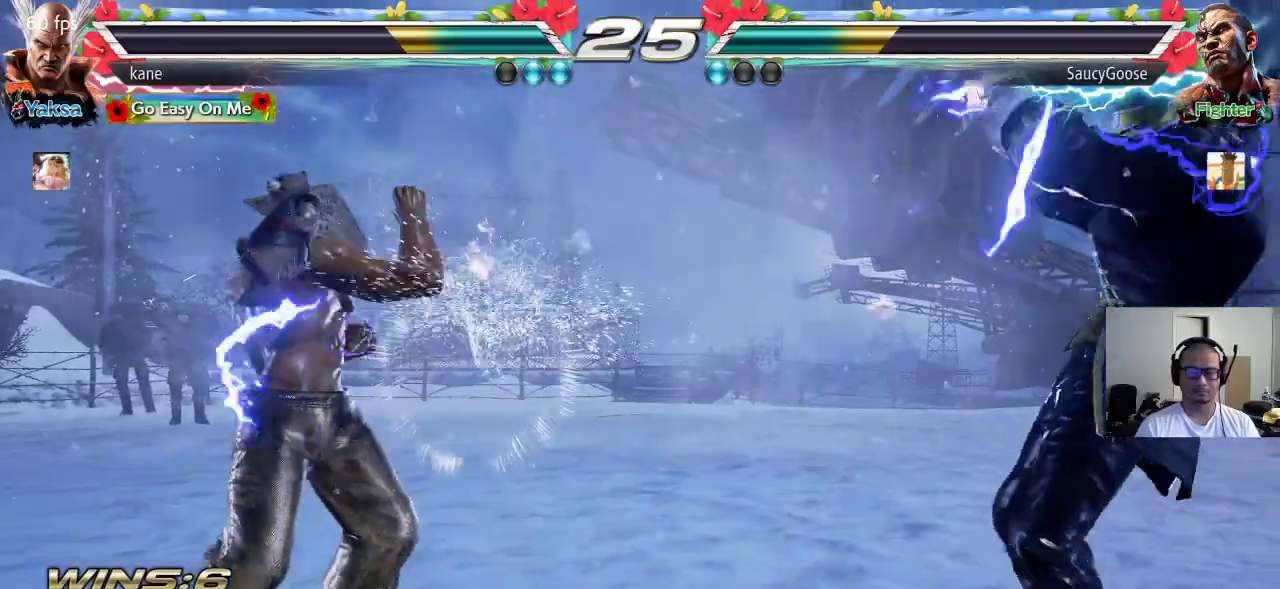
{"buttons": [], "left_stick": "down-right", "events": [[50, "left_stick", "right"], [117, "left_stick", "center"], [183, "left_stick", "right"], [433, "TRIANGLE", "down"], [433, "left_stick", "down-right"], [483, "TRIANGLE", "up"]]}
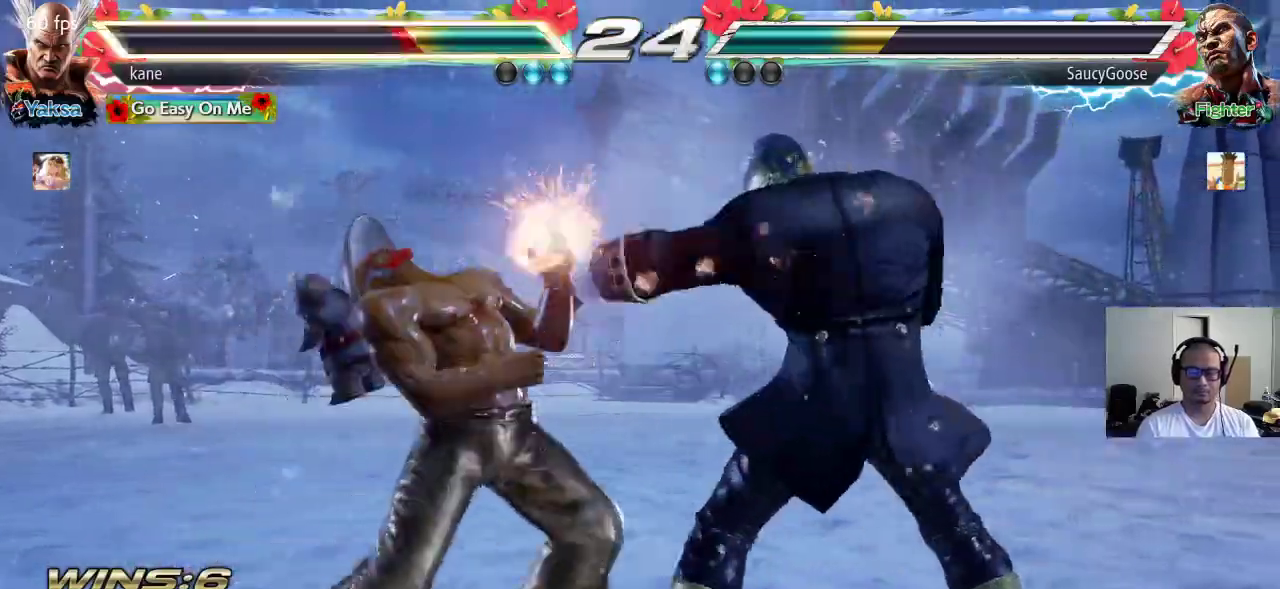
{"buttons": [], "left_stick": "left", "events": [[100, "left_stick", "center"], [283, "left_stick", "left"]]}
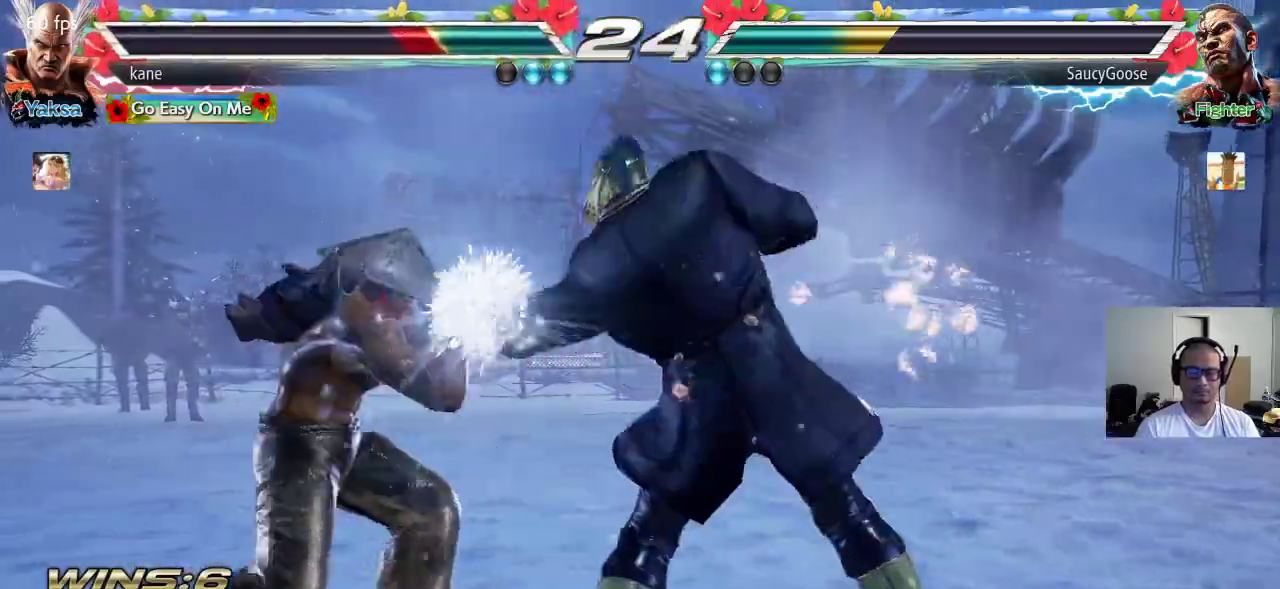
{"buttons": [], "left_stick": "center", "events": [[500, "left_stick", "center"]]}
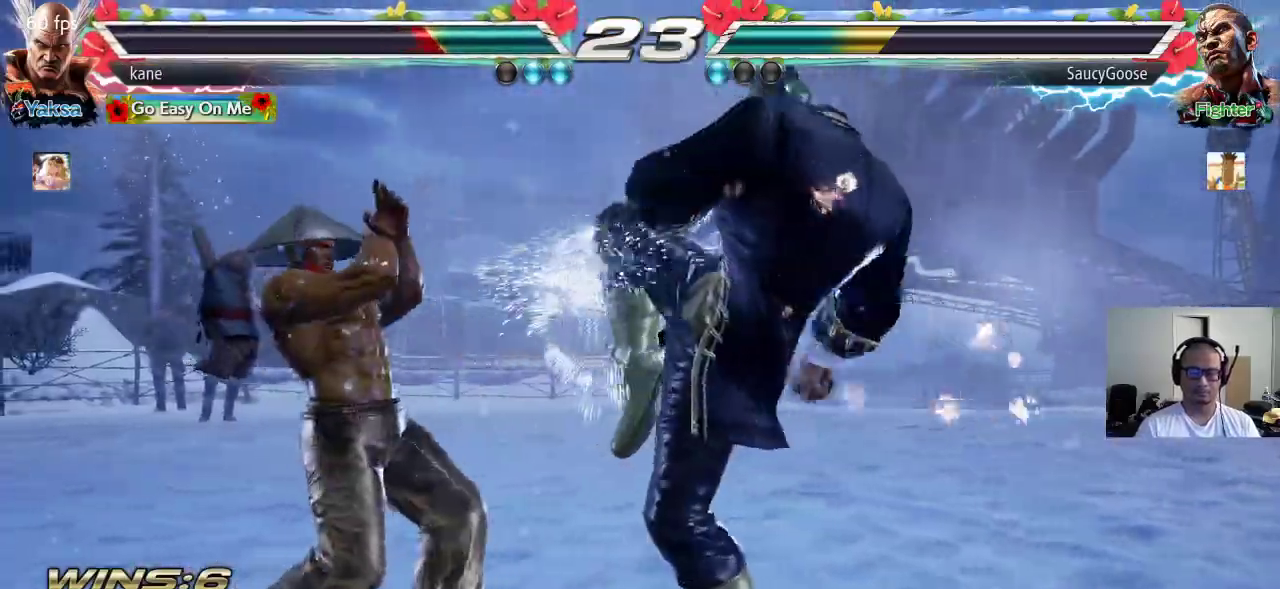
{"buttons": ["TRIANGLE"], "left_stick": "right", "events": [[67, "left_stick", "right"], [500, "TRIANGLE", "down"]]}
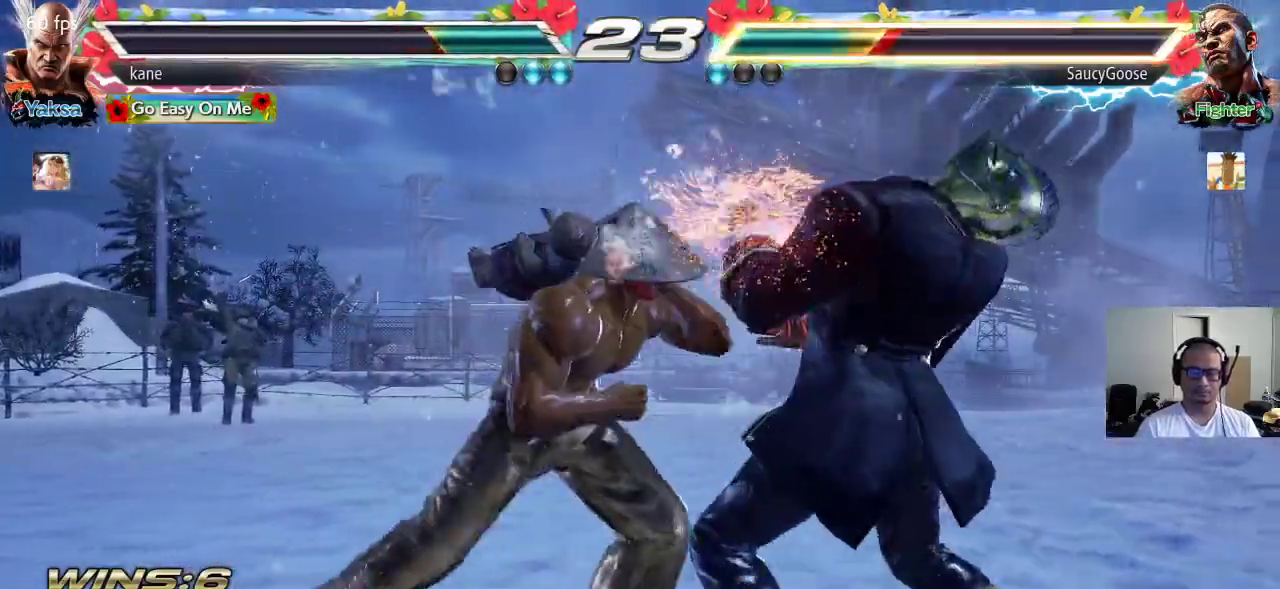
{"buttons": [], "left_stick": "center", "events": [[83, "TRIANGLE", "up"], [117, "CROSS", "down"], [117, "left_stick", "center"], [167, "TRIANGLE", "down"], [250, "TRIANGLE", "up"], [300, "TRIANGLE", "down"], [350, "CROSS", "up"], [433, "TRIANGLE", "up"]]}
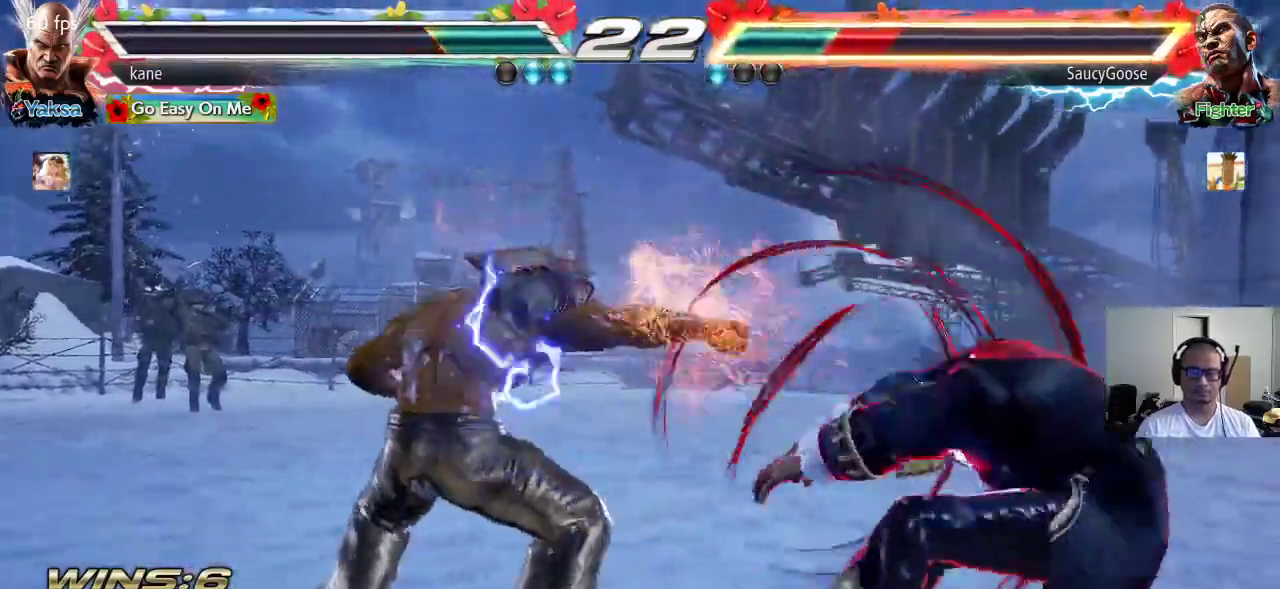
{"buttons": [], "left_stick": "center", "events": [[267, "left_stick", "right"], [333, "left_stick", "center"], [400, "left_stick", "right"], [500, "left_stick", "center"]]}
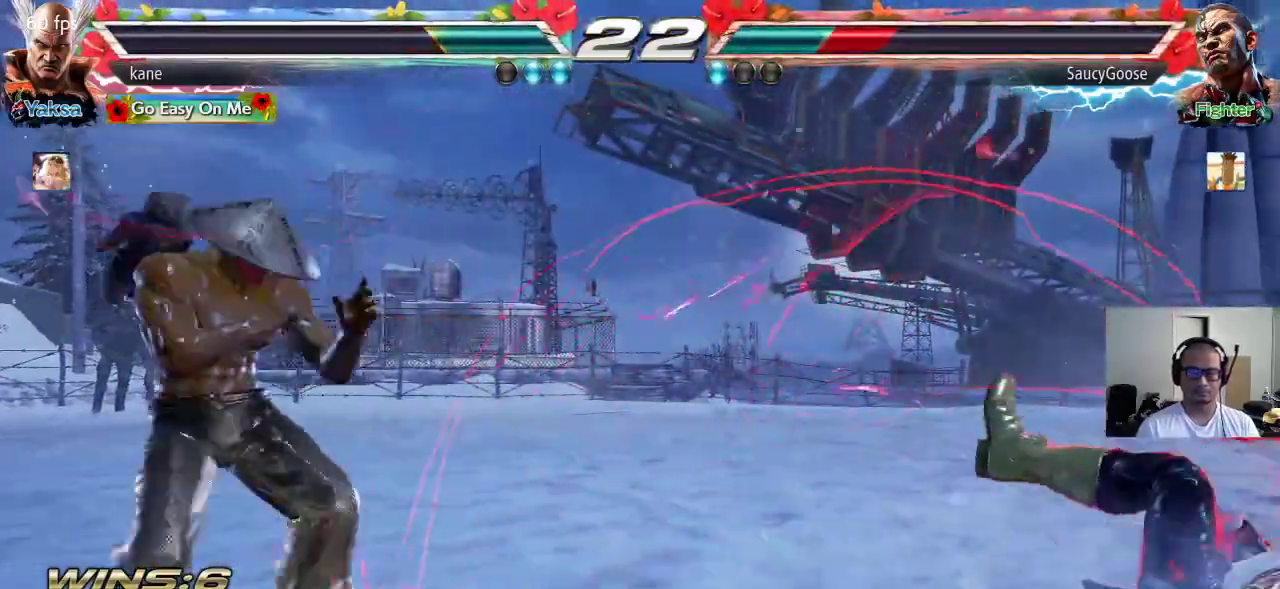
{"buttons": [], "left_stick": "right", "events": [[150, "left_stick", "left"], [217, "left_stick", "center"], [283, "left_stick", "left"], [383, "left_stick", "right"], [450, "left_stick", "center"], [500, "left_stick", "right"]]}
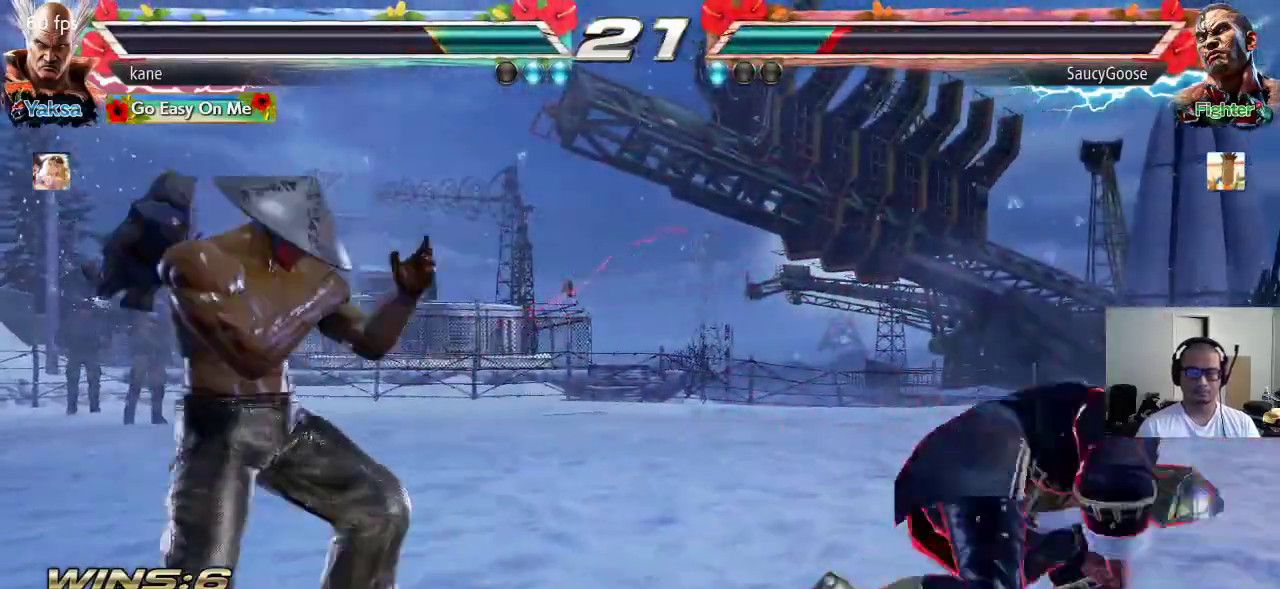
{"buttons": [], "left_stick": "center", "events": [[83, "TRIANGLE", "down"], [133, "CROSS", "down"], [150, "TRIANGLE", "up"], [200, "TRIANGLE", "down"], [233, "CROSS", "up"], [233, "left_stick", "center"], [317, "TRIANGLE", "up"]]}
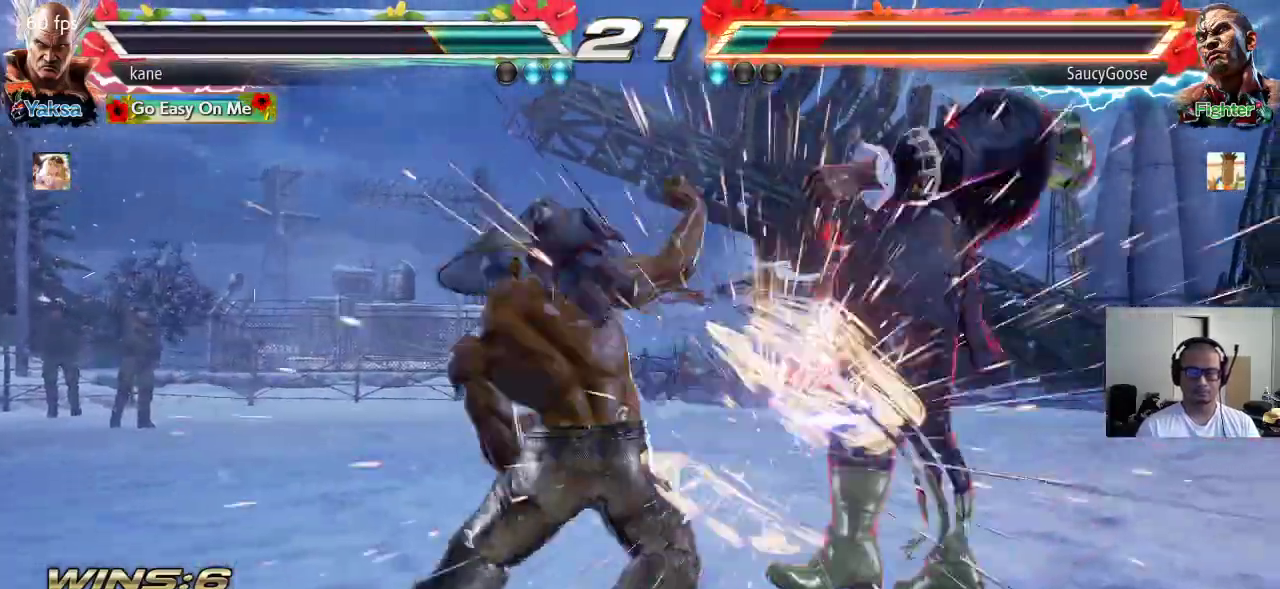
{"buttons": [], "left_stick": "right", "events": [[417, "left_stick", "right"]]}
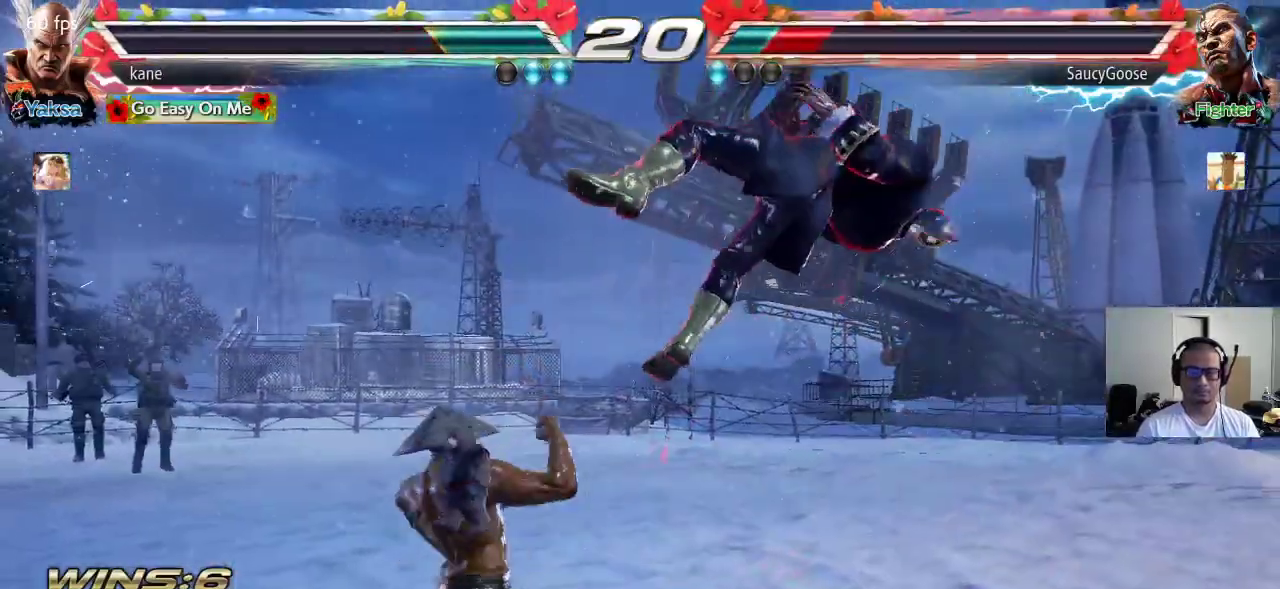
{"buttons": [], "left_stick": "right", "events": [[200, "left_stick", "center"], [350, "left_stick", "left"], [467, "left_stick", "right"]]}
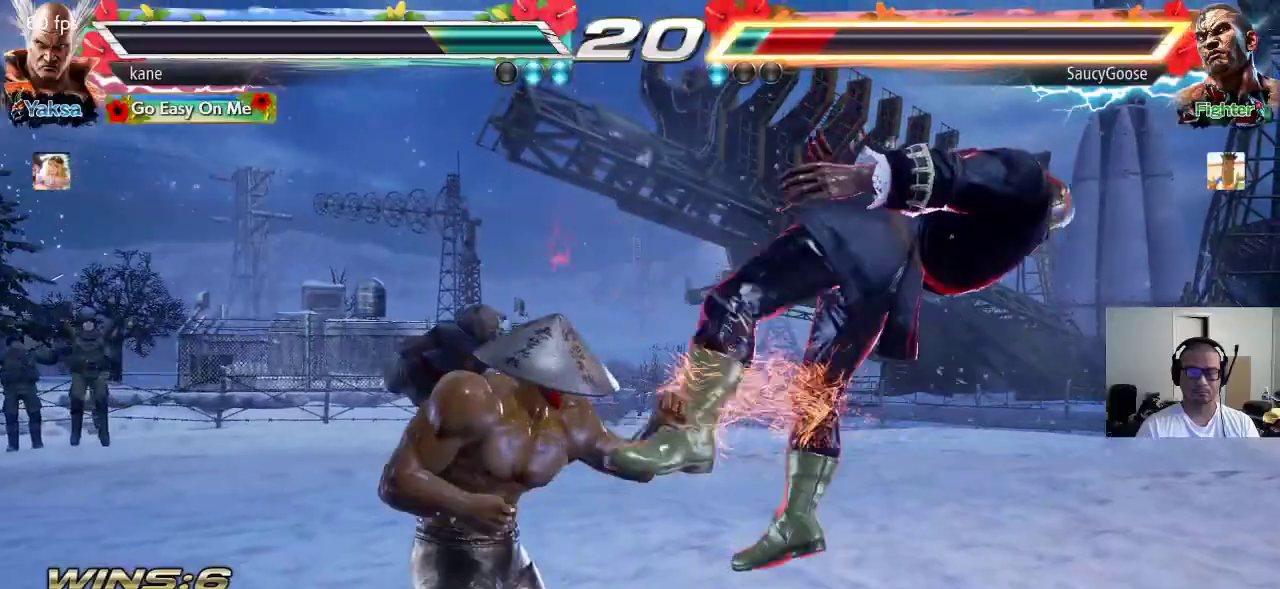
{"buttons": ["TRIANGLE"], "left_stick": "center", "events": [[33, "TRIANGLE", "down"], [83, "TRIANGLE", "up"], [100, "left_stick", "center"], [200, "CROSS", "down"], [250, "CROSS", "up"], [367, "CROSS", "down"], [433, "CROSS", "up"], [433, "TRIANGLE", "down"]]}
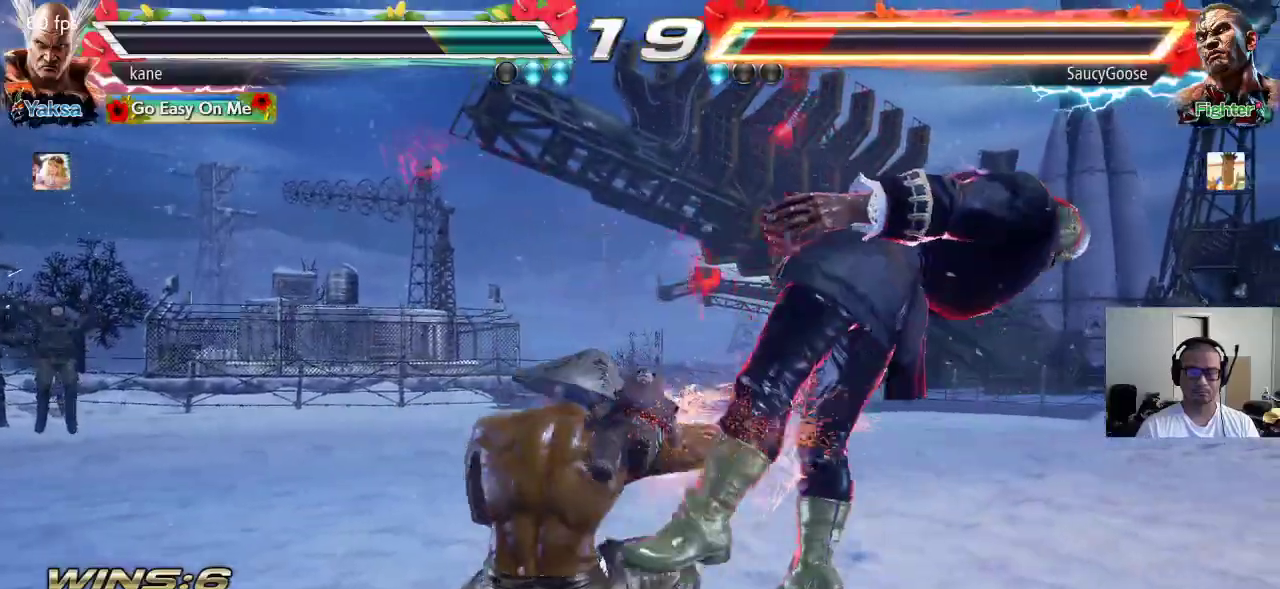
{"buttons": [], "left_stick": "center", "events": [[33, "TRIANGLE", "up"], [50, "CROSS", "down"], [450, "CROSS", "up"]]}
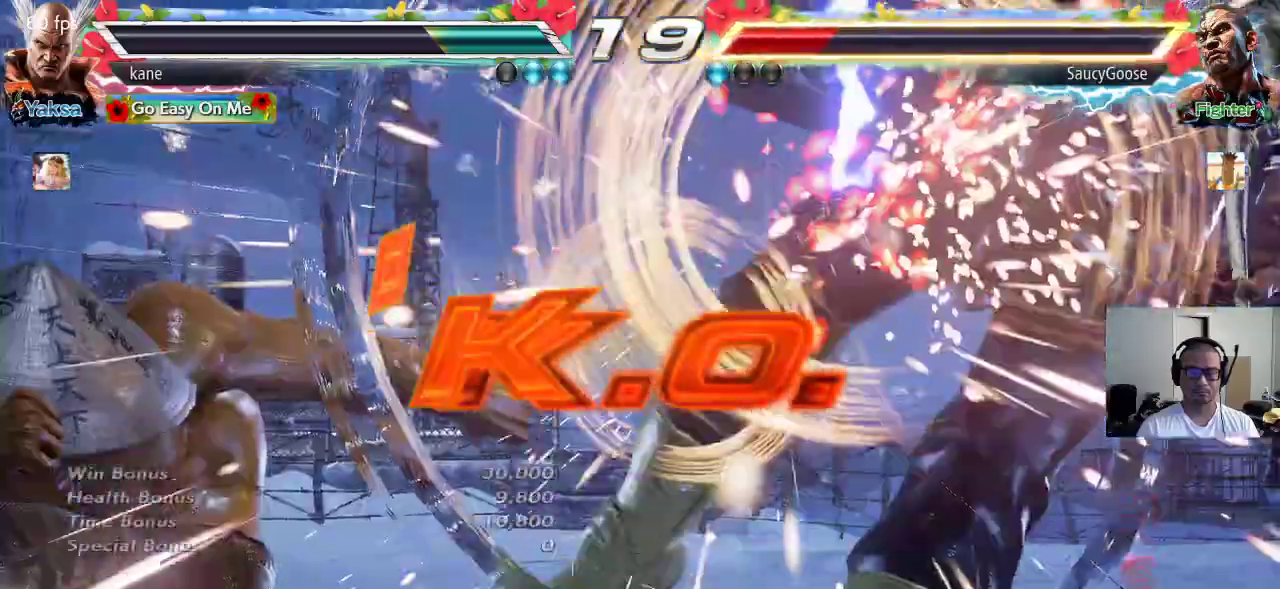
{"buttons": [], "left_stick": "center", "events": []}
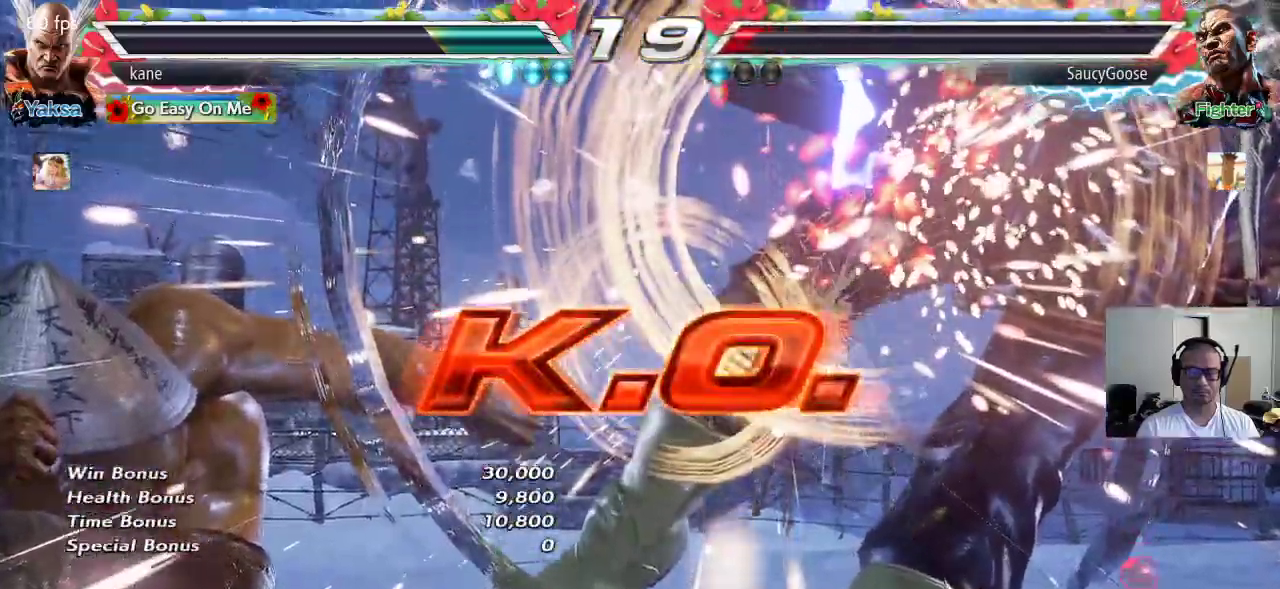
{"buttons": [], "left_stick": "center", "events": []}
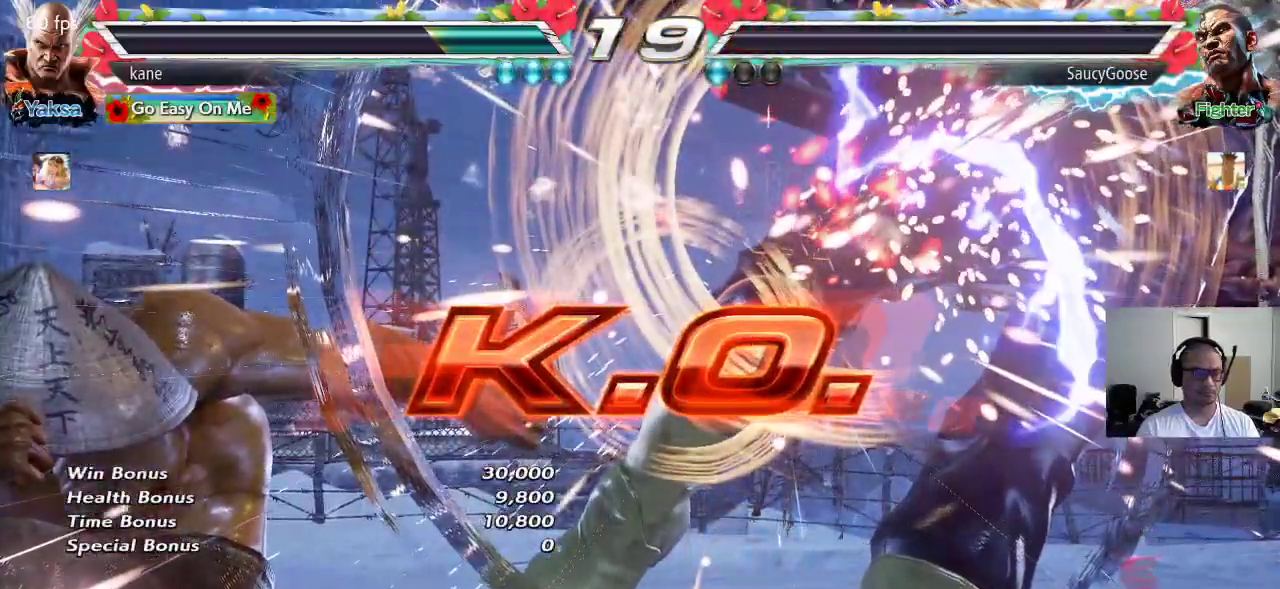
{"buttons": [], "left_stick": "center", "events": []}
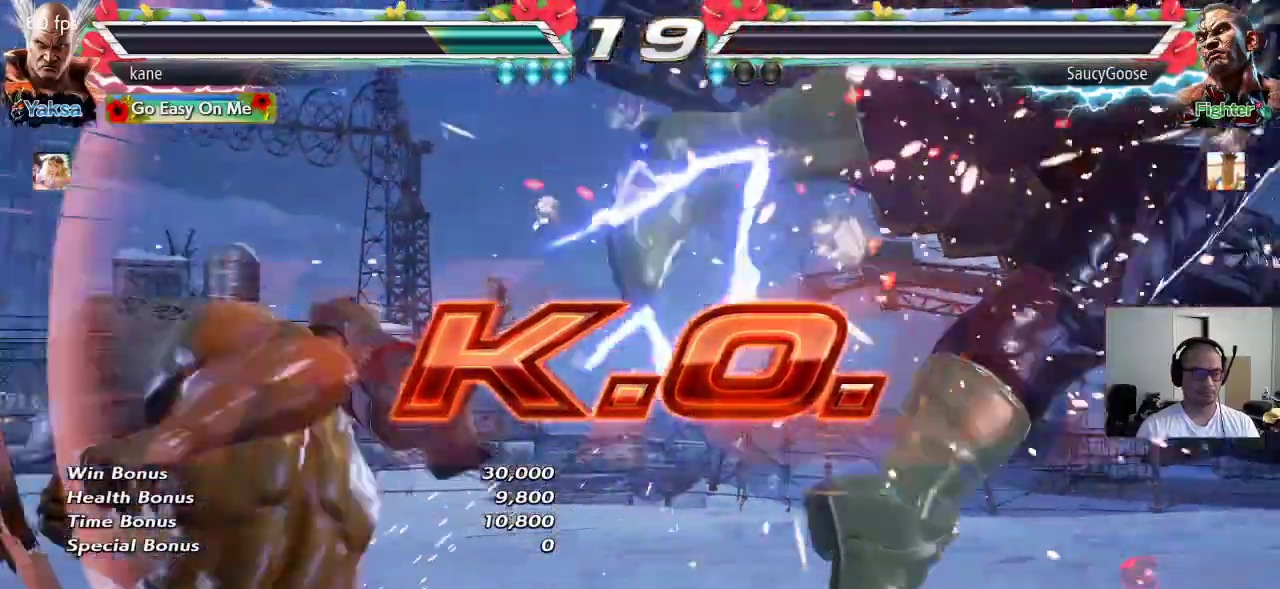
{"buttons": [], "left_stick": "right", "events": [[283, "left_stick", "down"], [383, "left_stick", "center"], [483, "left_stick", "right"]]}
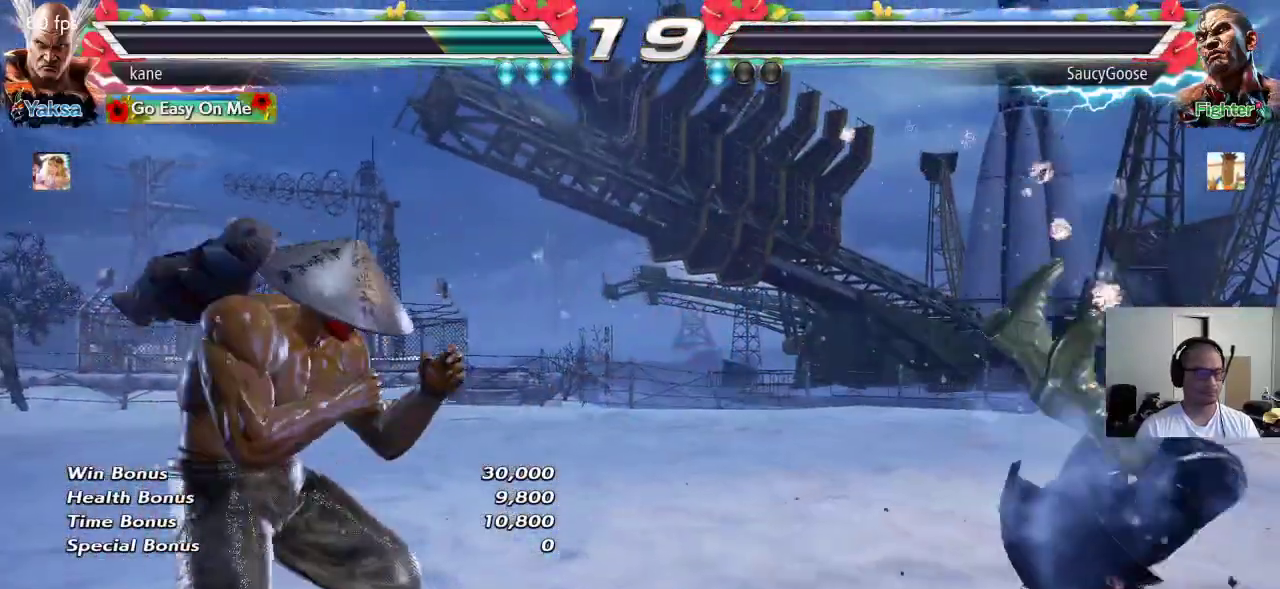
{"buttons": [], "left_stick": "center", "events": [[50, "left_stick", "center"], [100, "left_stick", "right"], [200, "left_stick", "center"], [267, "left_stick", "down"], [350, "left_stick", "center"], [417, "left_stick", "right"], [500, "left_stick", "center"]]}
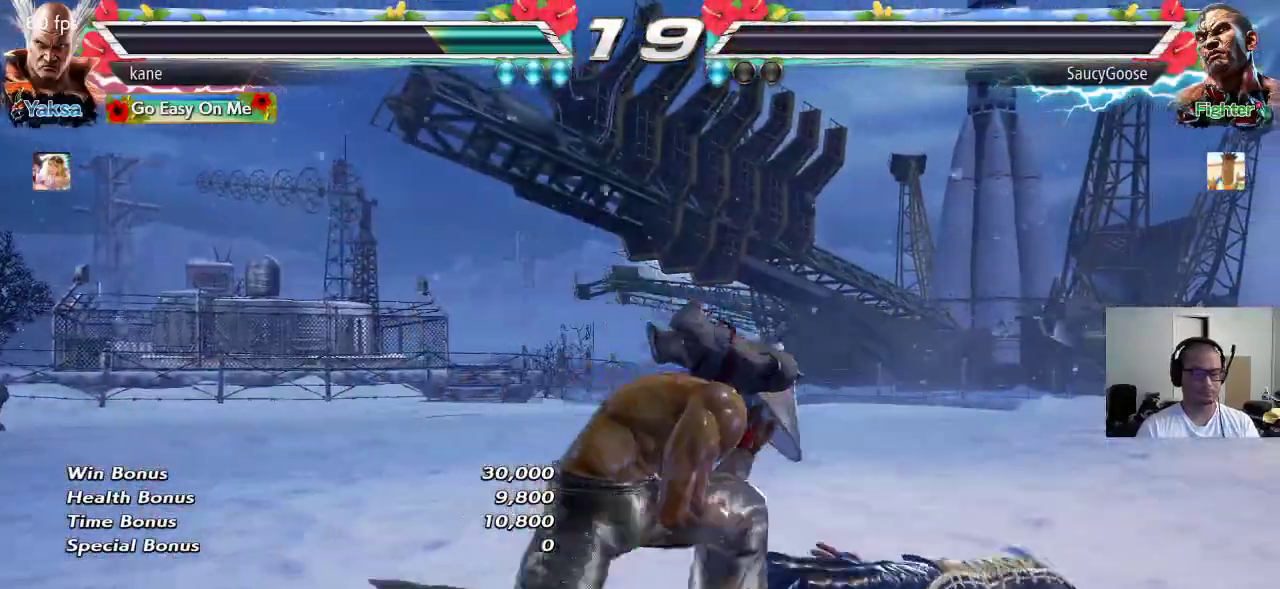
{"buttons": [], "left_stick": "right", "events": [[67, "left_stick", "down"], [183, "left_stick", "center"], [233, "left_stick", "right"], [317, "left_stick", "center"], [367, "left_stick", "down"], [450, "left_stick", "center"], [500, "left_stick", "right"]]}
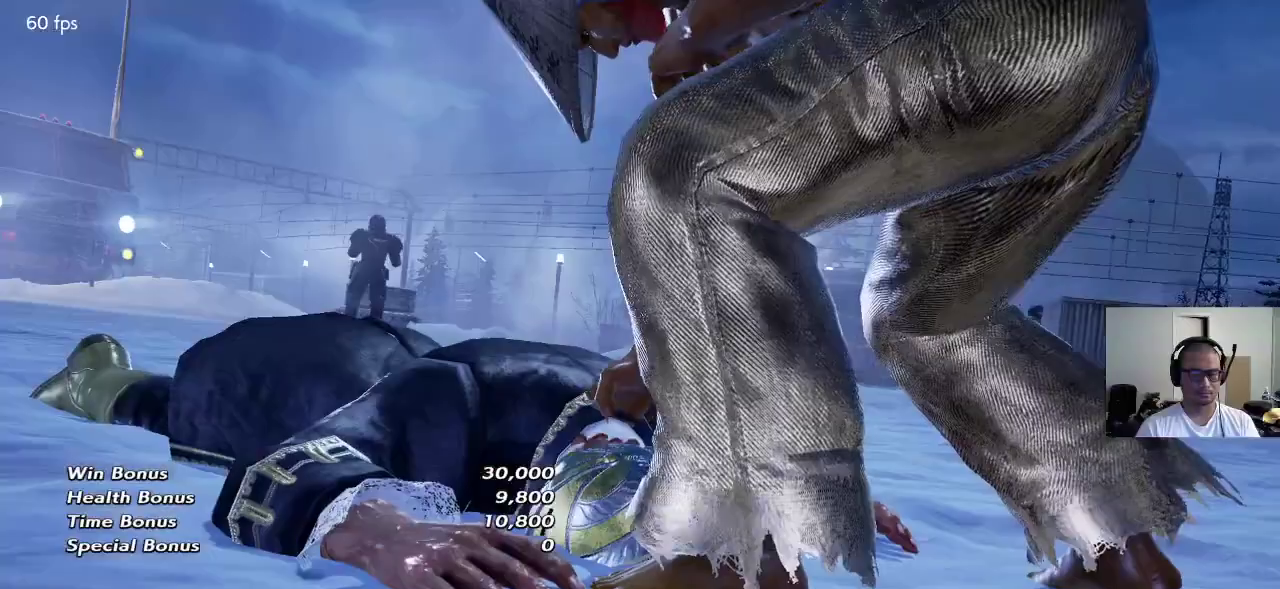
{"buttons": [], "left_stick": "center", "events": [[67, "left_stick", "center"]]}
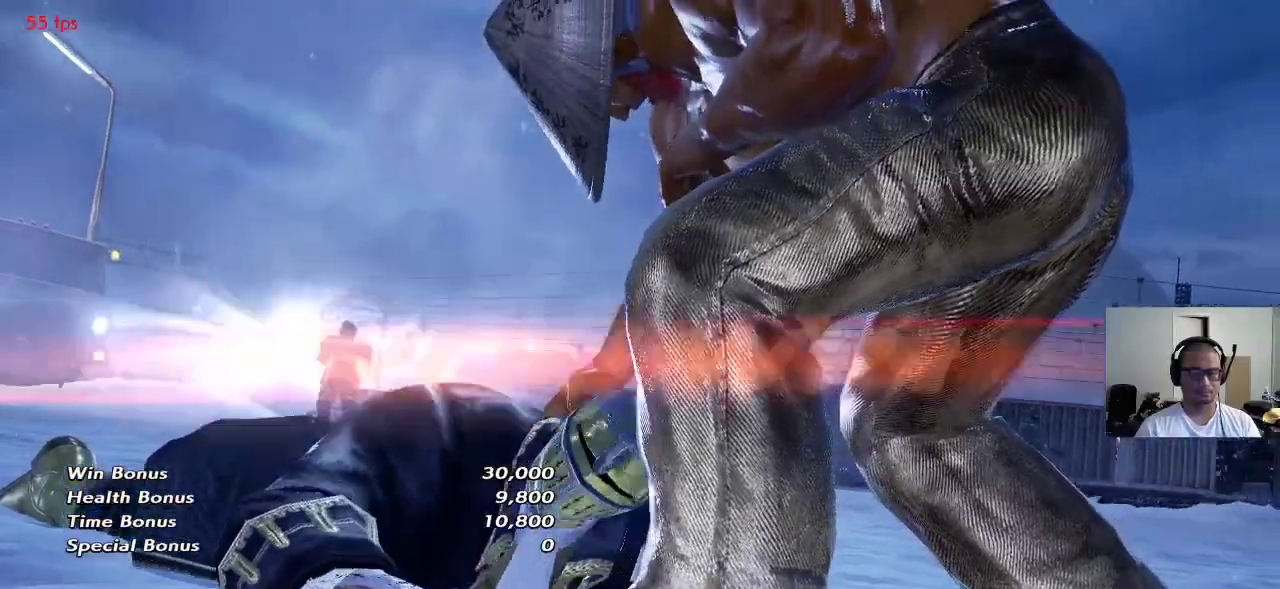
{"buttons": [], "left_stick": "center", "events": []}
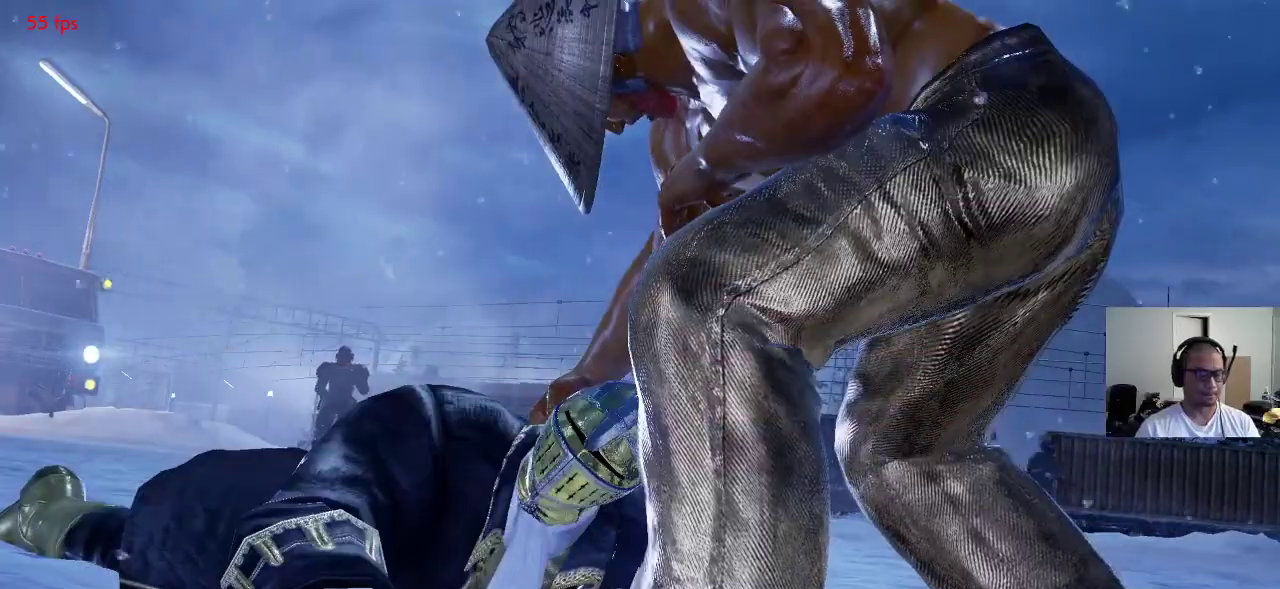
{"buttons": [], "left_stick": "center", "events": []}
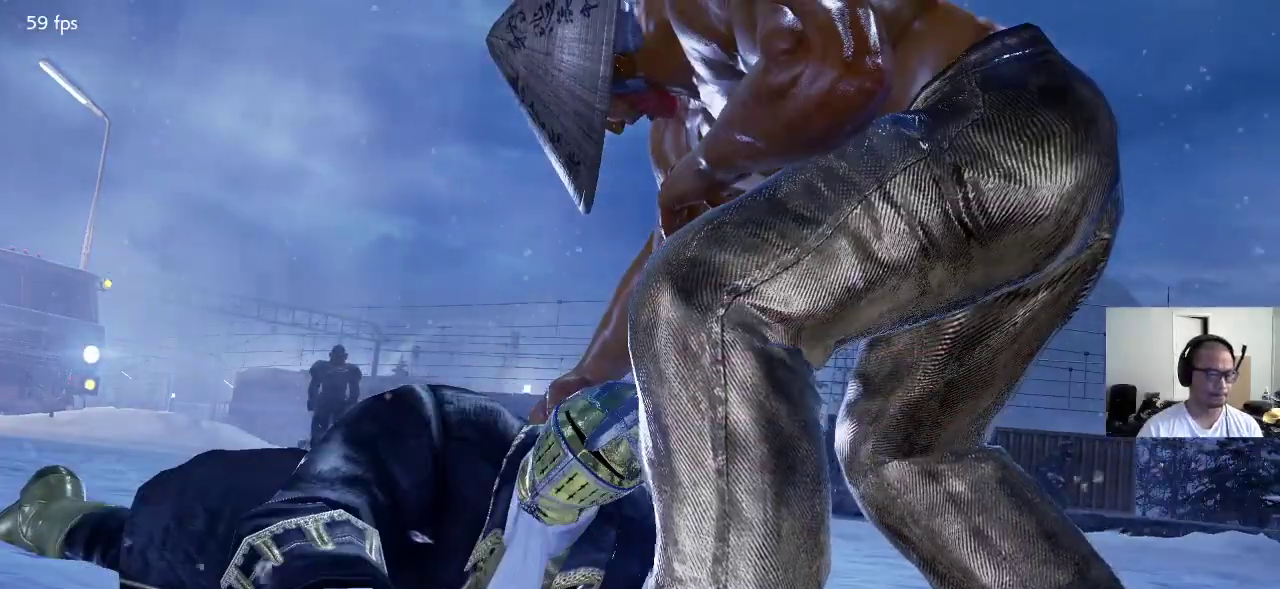
{"buttons": [], "left_stick": "center", "events": []}
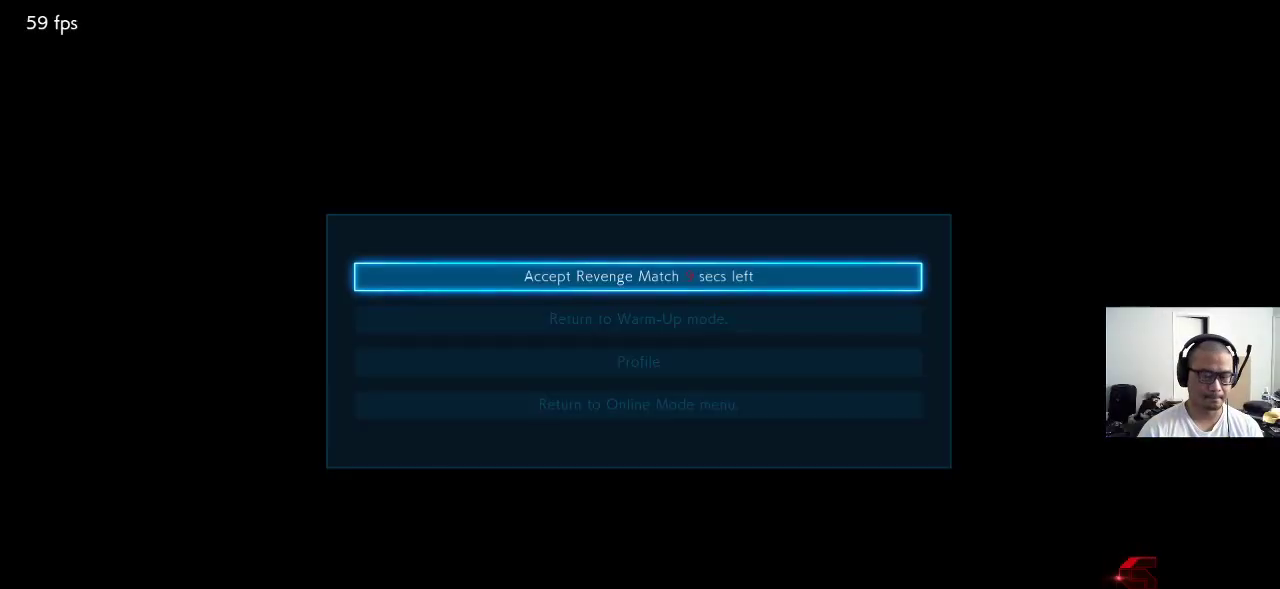
{"buttons": [], "left_stick": "center", "events": [[133, "left_stick", "down"], [217, "left_stick", "center"], [317, "CROSS", "down"], [350, "CROSS", "up"]]}